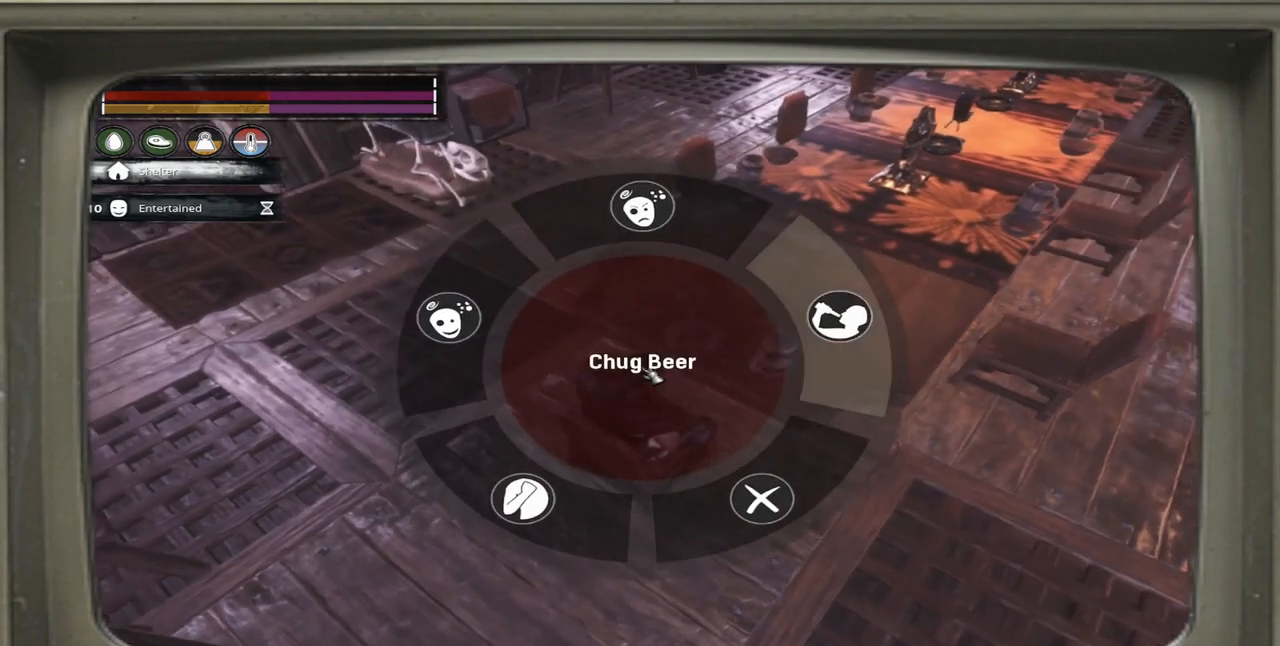
Gameplay with a controller (Xbox layout); each line is a JSON object with the inputs held at the frame after it. "events" lists button and stick changes between this image and that frame as [ms after this image, input, new state], when the widget could be followed in between.
{"buttons": [], "left_stick": "center", "right_stick": "up-right", "events": [[67, "A", "up"], [333, "right_stick", "up-right"]]}
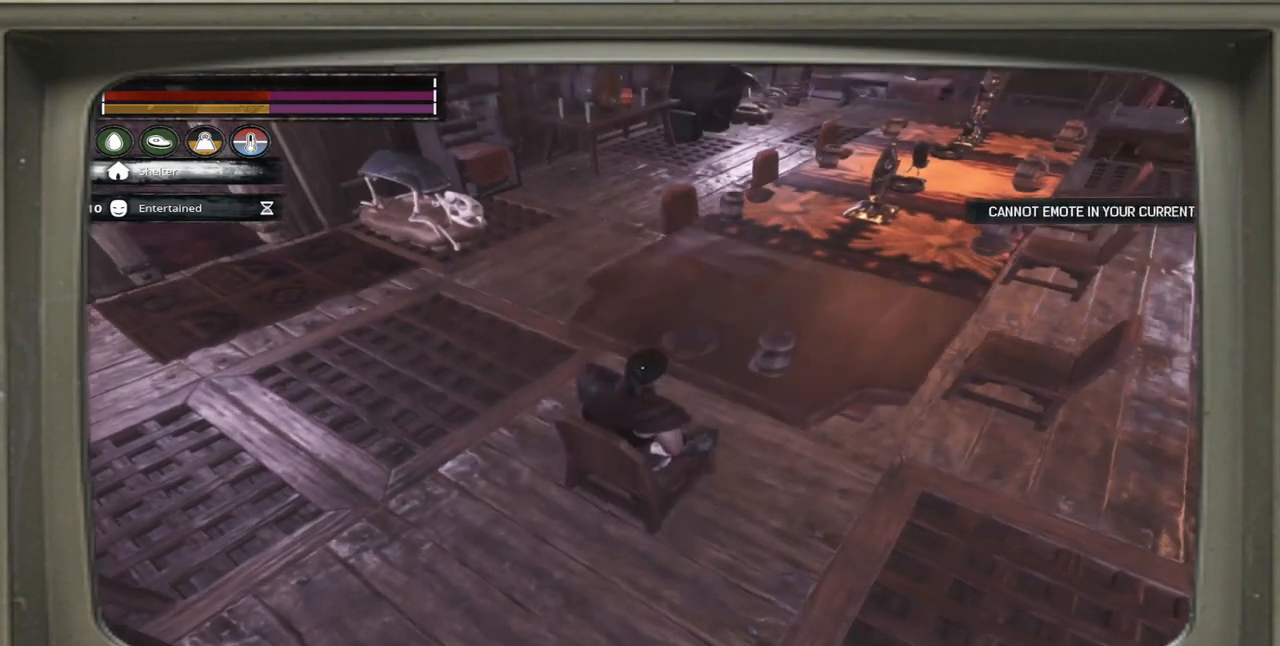
{"buttons": [], "left_stick": "center", "right_stick": "center", "events": [[300, "right_stick", "center"]]}
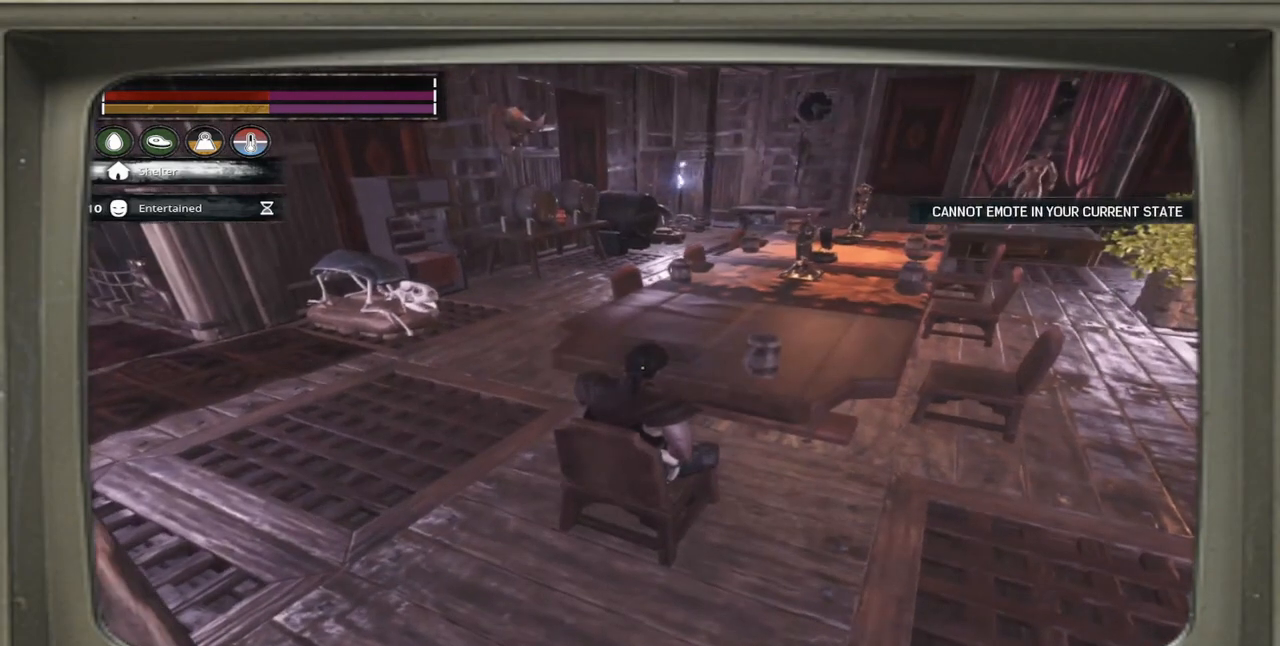
{"buttons": [], "left_stick": "center", "right_stick": "center", "events": [[333, "DPAD_DOWN", "down"], [500, "DPAD_DOWN", "up"]]}
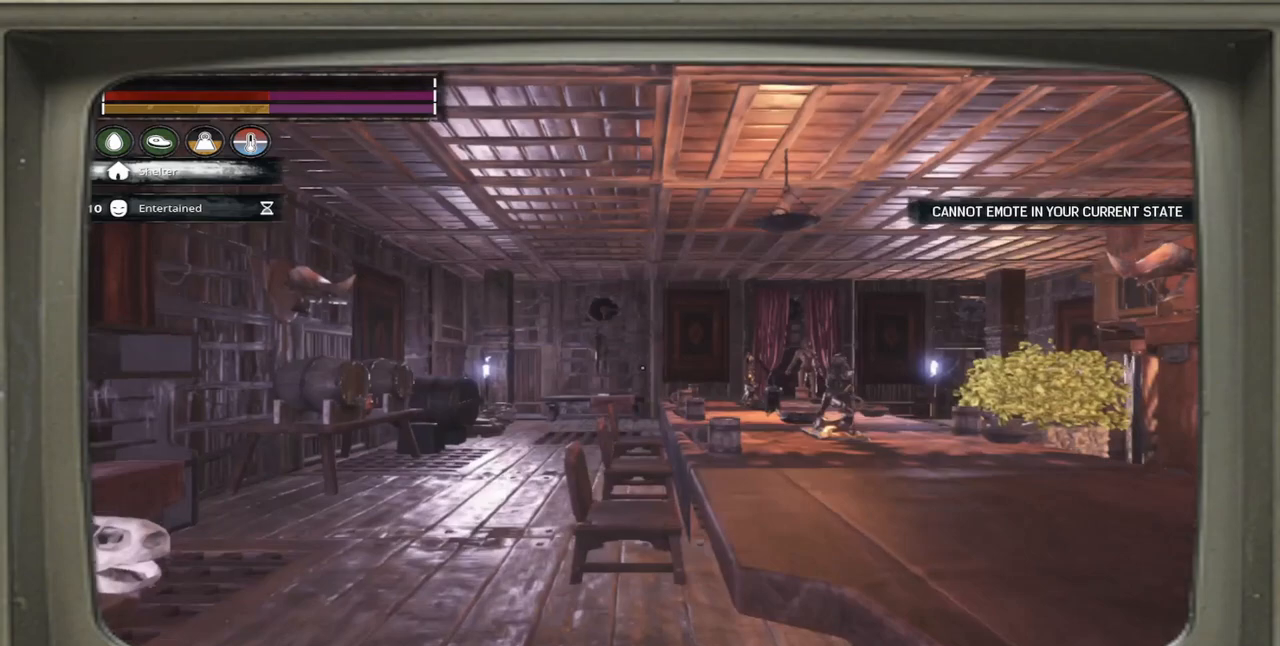
{"buttons": [], "left_stick": "center", "right_stick": "center", "events": []}
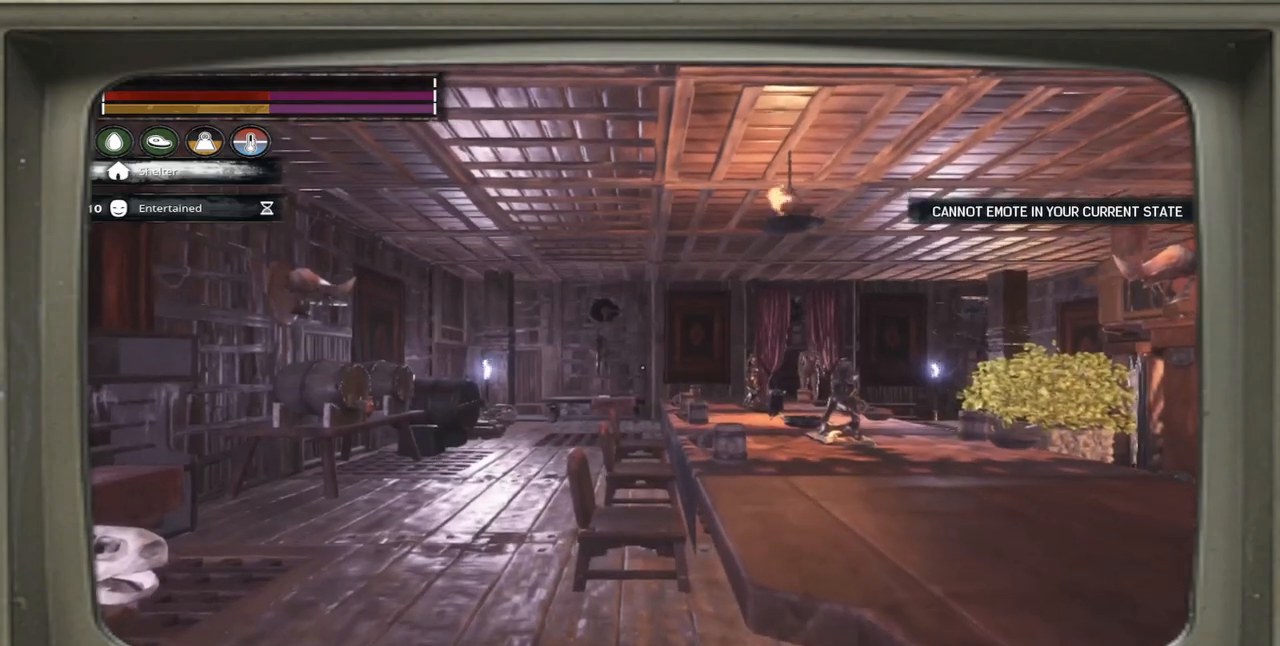
{"buttons": [], "left_stick": "center", "right_stick": "right", "events": [[133, "right_stick", "down-right"], [317, "right_stick", "right"]]}
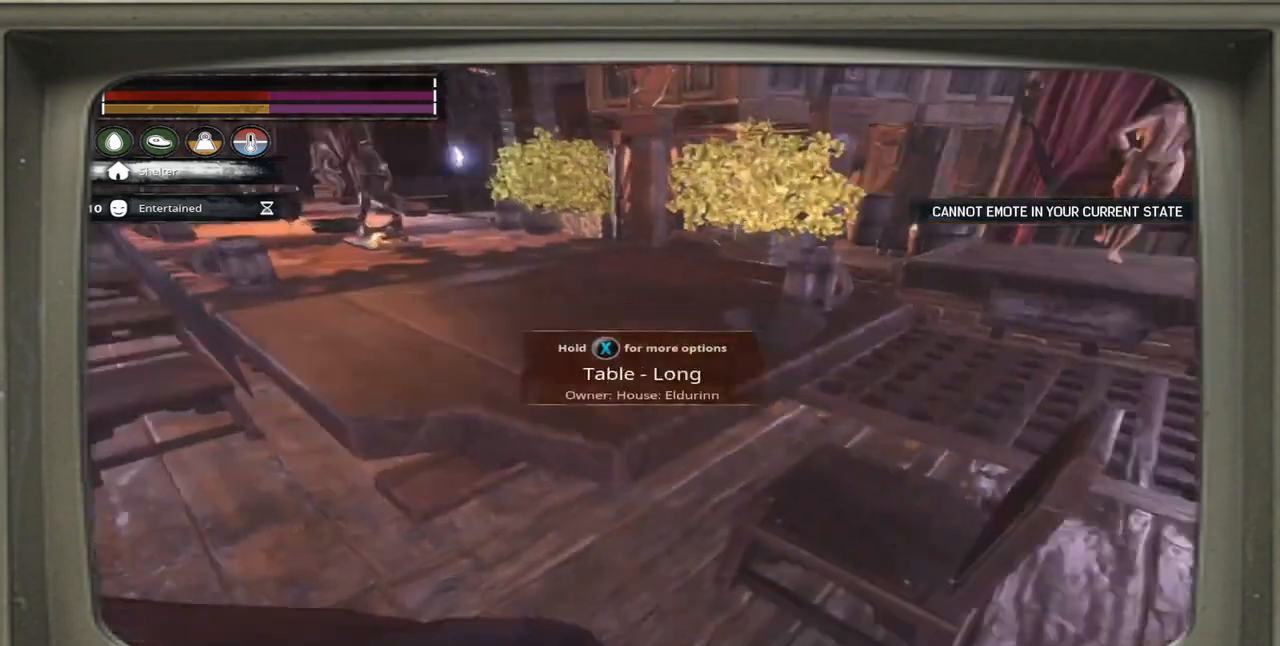
{"buttons": [], "left_stick": "center", "right_stick": "center", "events": [[267, "right_stick", "center"]]}
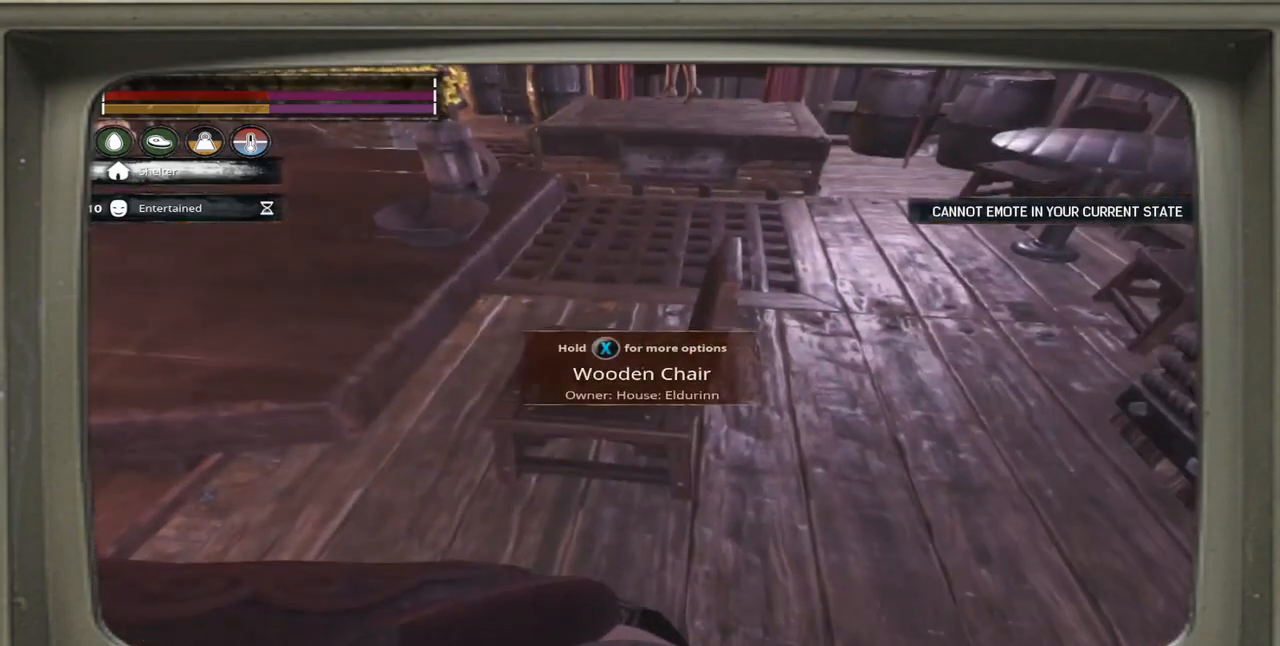
{"buttons": [], "left_stick": "center", "right_stick": "center", "events": [[67, "X", "down"], [200, "X", "up"]]}
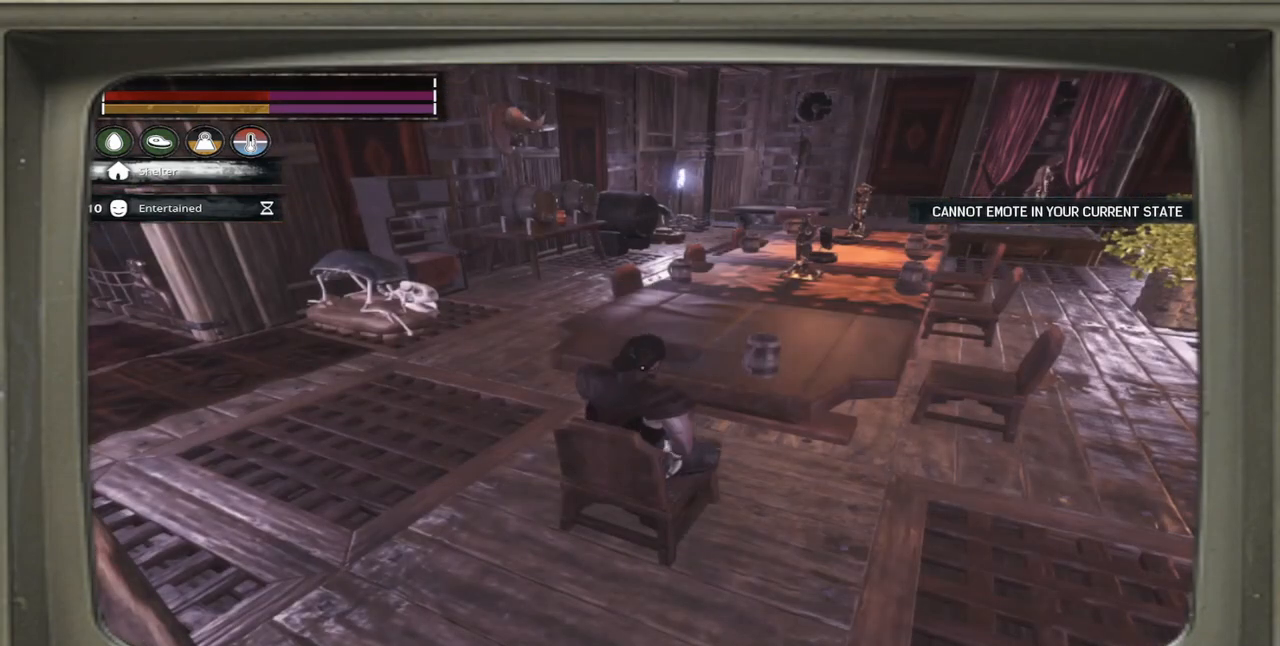
{"buttons": [], "left_stick": "center", "right_stick": "center", "events": [[233, "DPAD_RIGHT", "down"], [333, "DPAD_RIGHT", "up"]]}
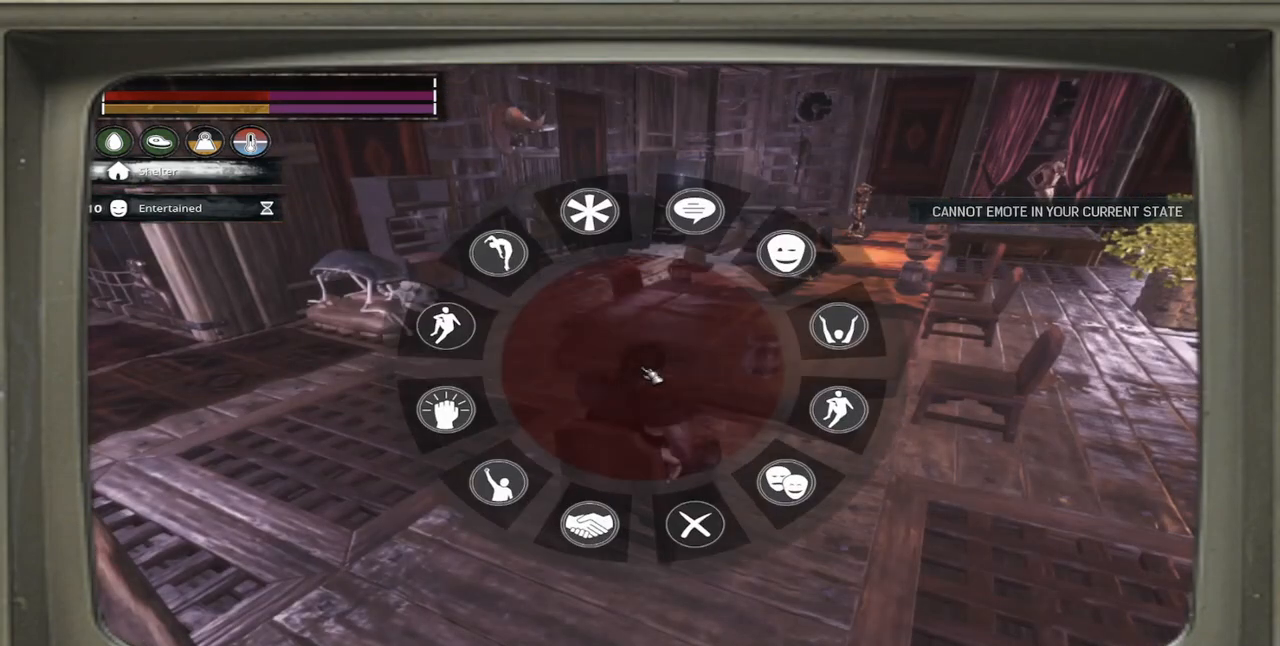
{"buttons": [], "left_stick": "center", "right_stick": "center", "events": [[133, "right_stick", "down-left"], [400, "right_stick", "center"]]}
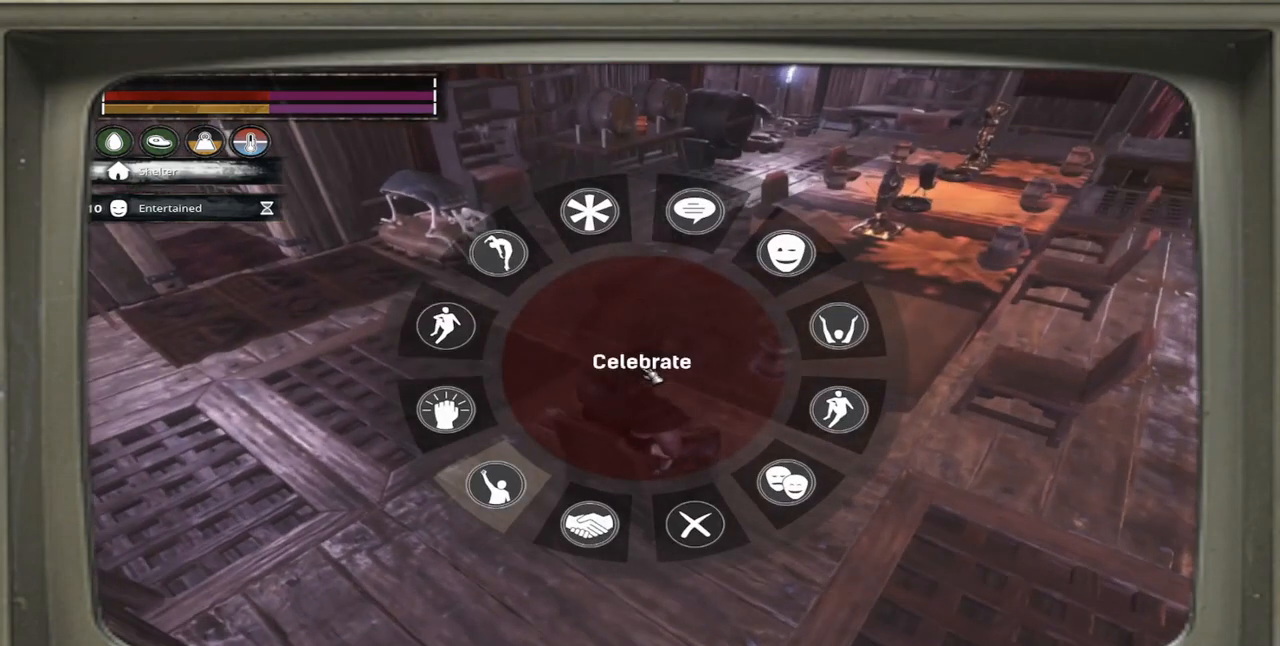
{"buttons": [], "left_stick": "center", "right_stick": "right", "events": [[33, "A", "down"], [167, "A", "up"], [433, "right_stick", "right"]]}
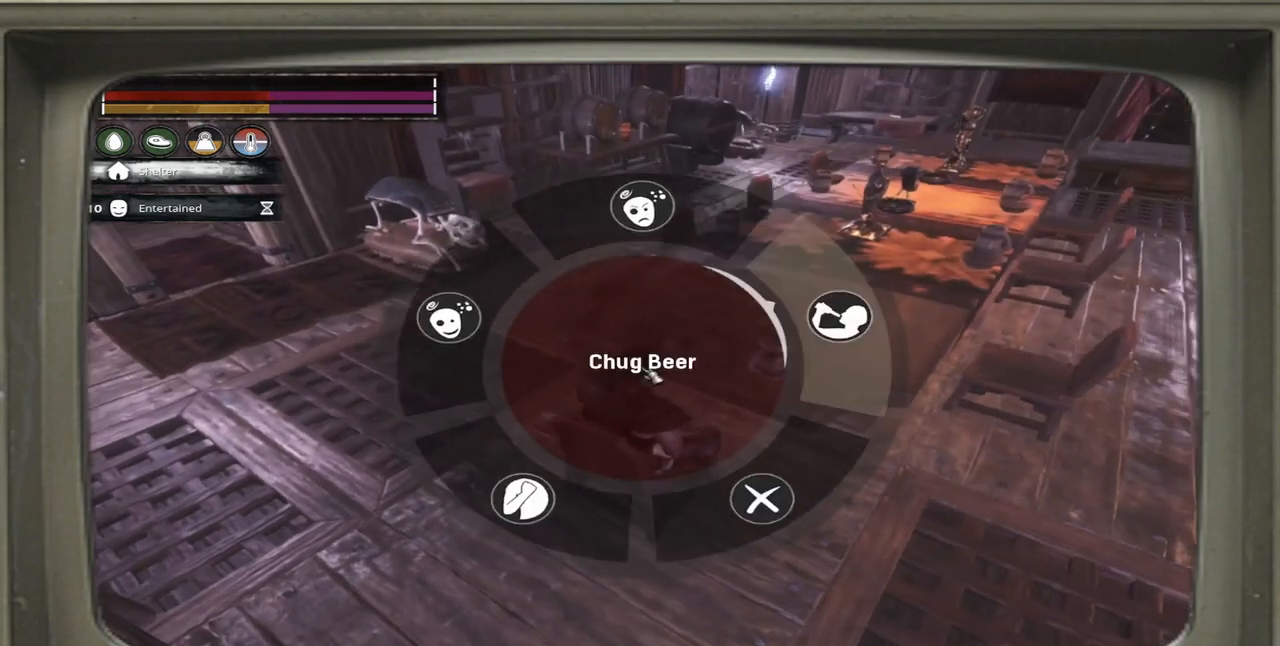
{"buttons": [], "left_stick": "center", "right_stick": "center", "events": [[133, "right_stick", "center"], [333, "A", "down"], [433, "A", "up"]]}
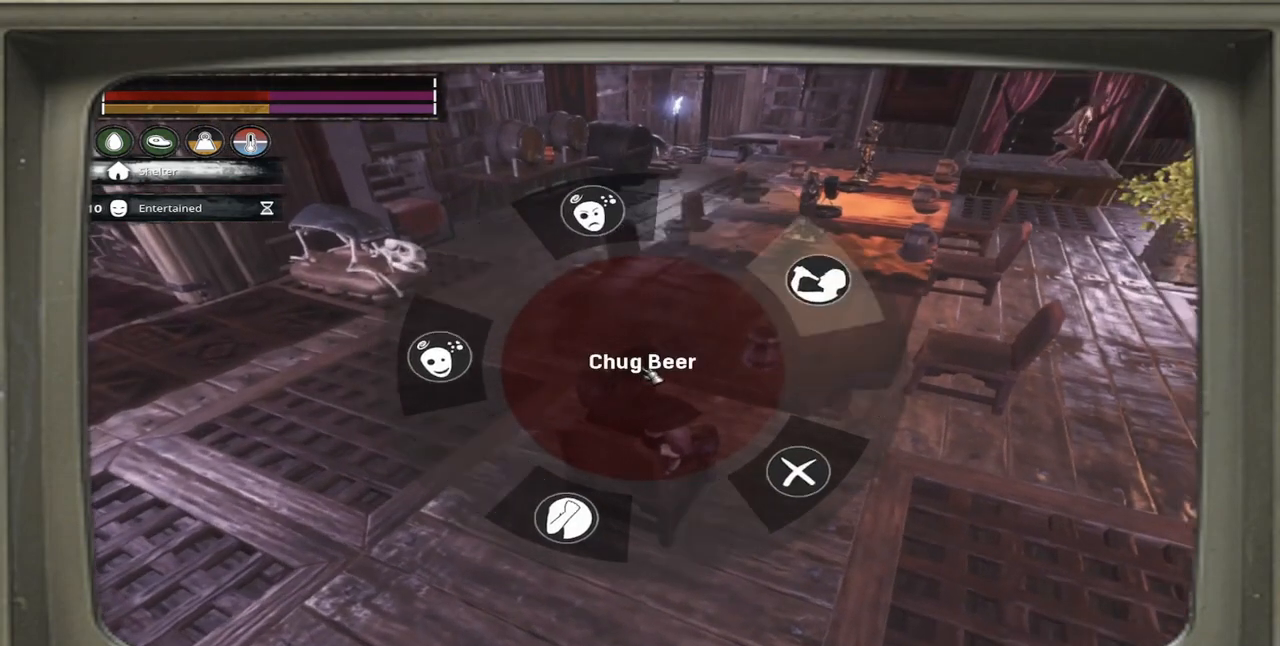
{"buttons": [], "left_stick": "center", "right_stick": "center", "events": [[200, "right_stick", "up-right"], [467, "right_stick", "center"]]}
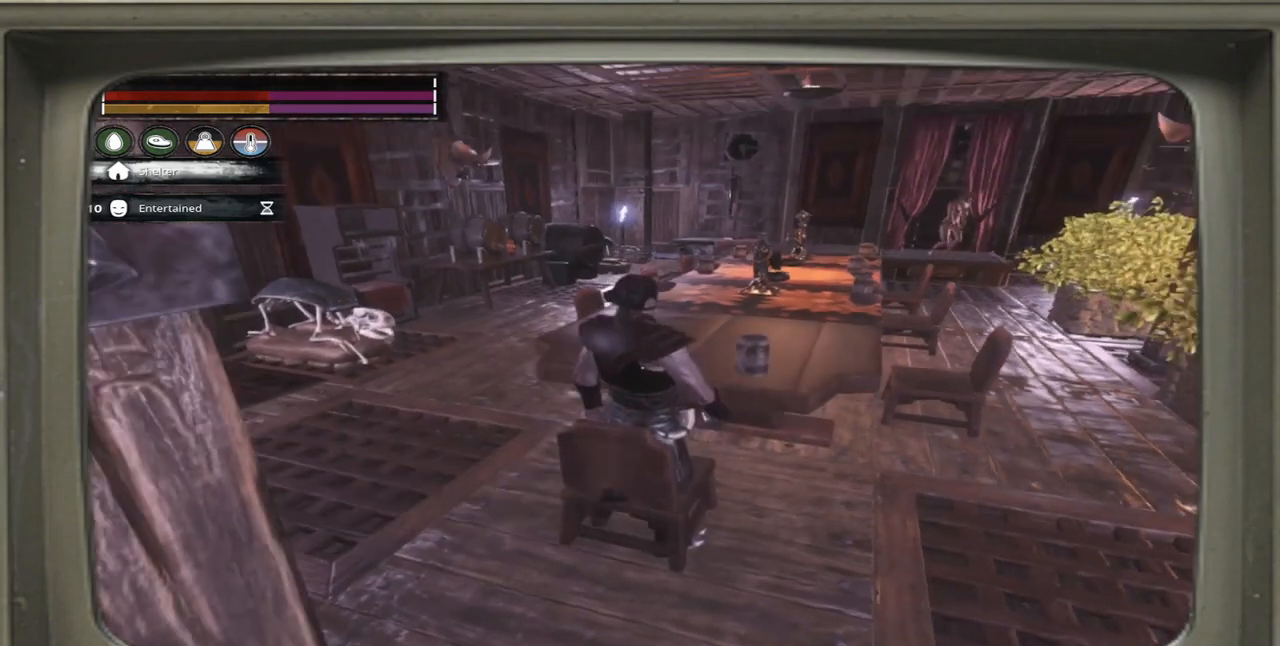
{"buttons": [], "left_stick": "center", "right_stick": "center", "events": [[267, "right_stick", "up-right"], [500, "right_stick", "center"]]}
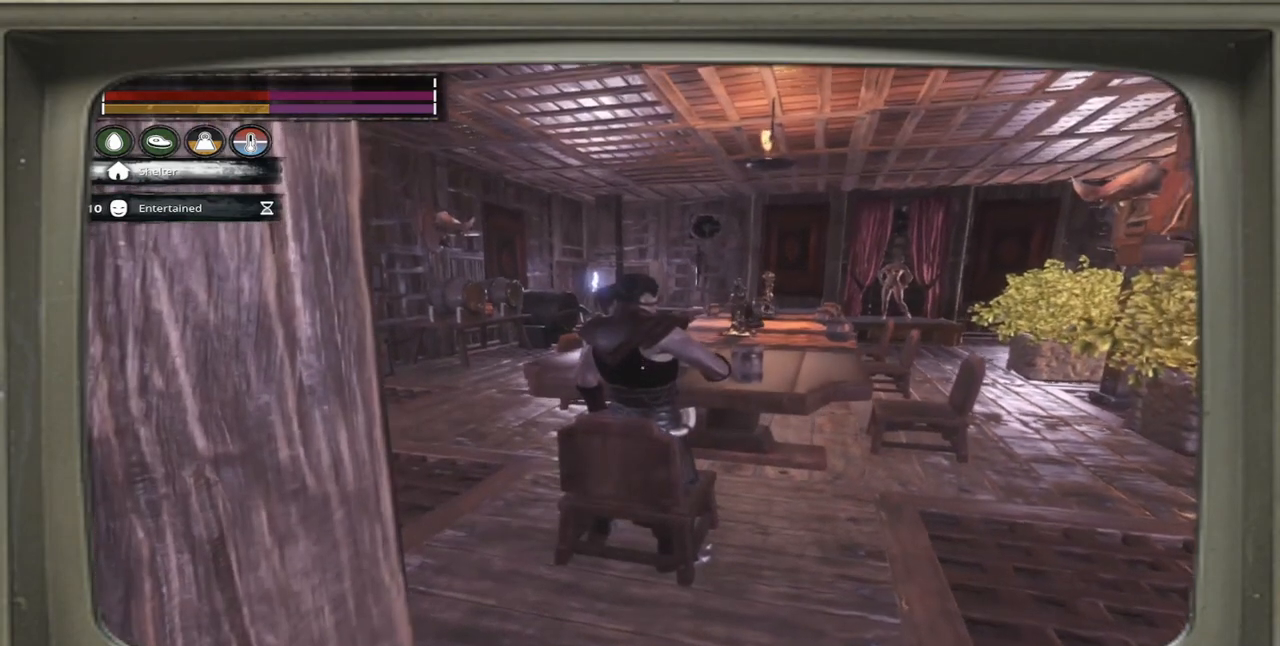
{"buttons": [], "left_stick": "center", "right_stick": "center", "events": [[233, "right_stick", "up-right"], [333, "right_stick", "center"]]}
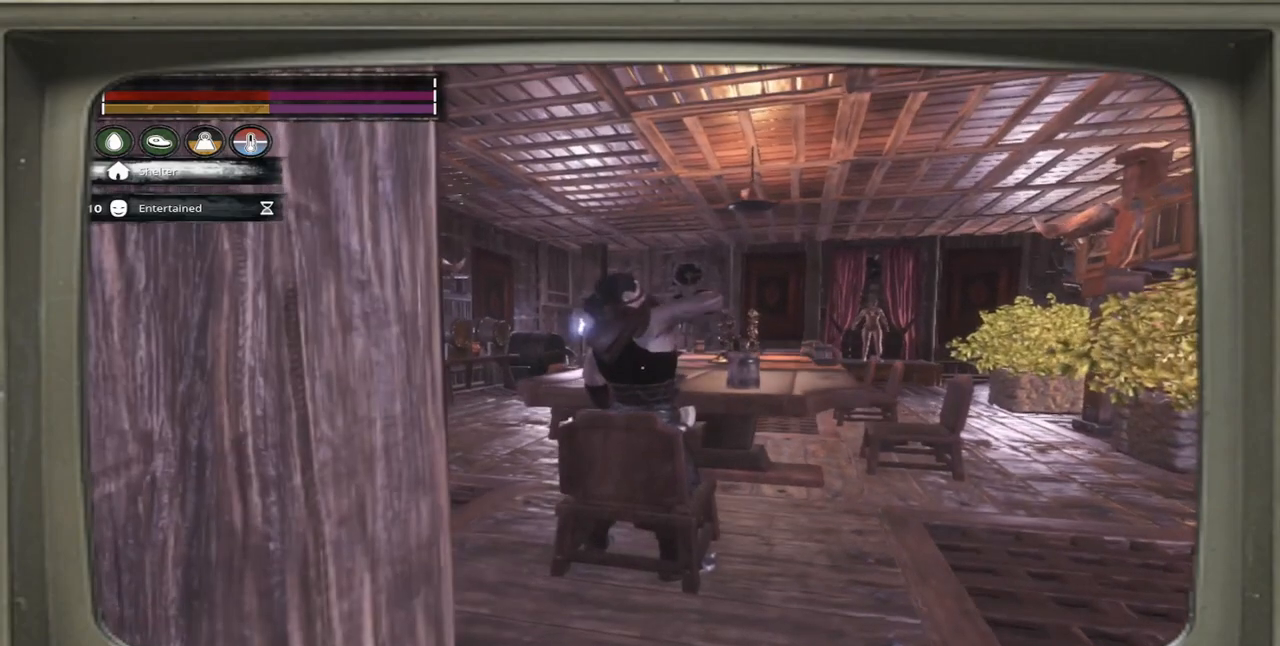
{"buttons": [], "left_stick": "center", "right_stick": "left", "events": [[367, "right_stick", "left"]]}
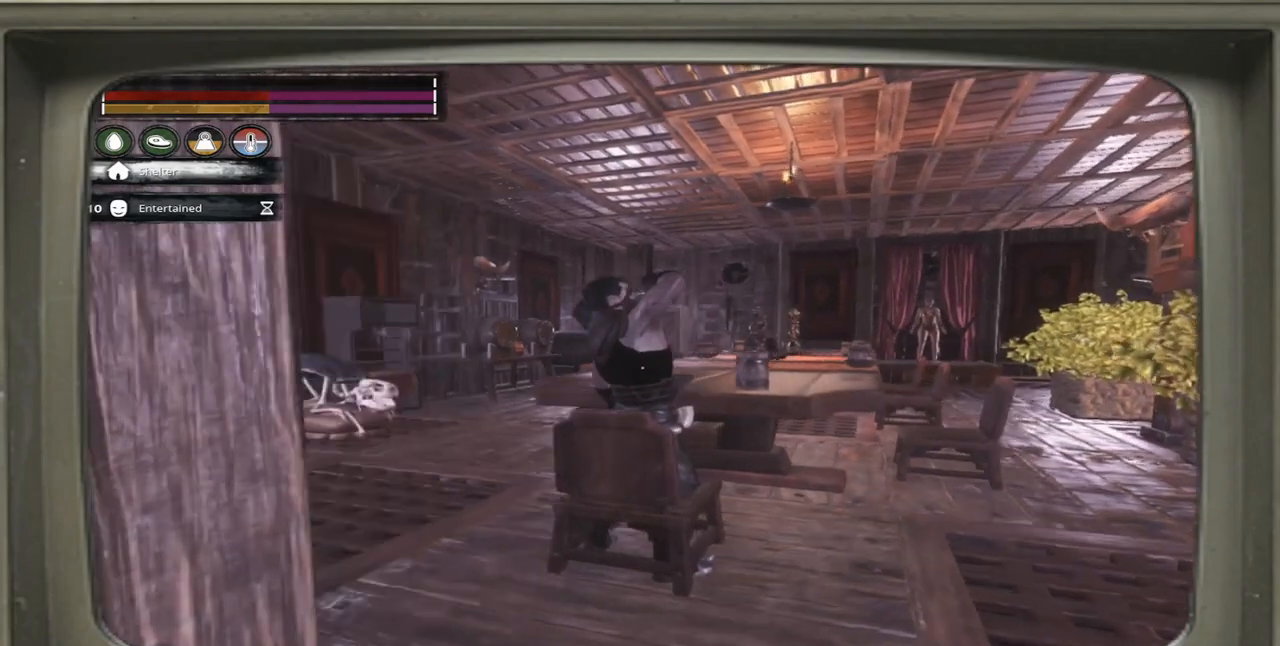
{"buttons": [], "left_stick": "center", "right_stick": "center", "events": [[100, "right_stick", "center"]]}
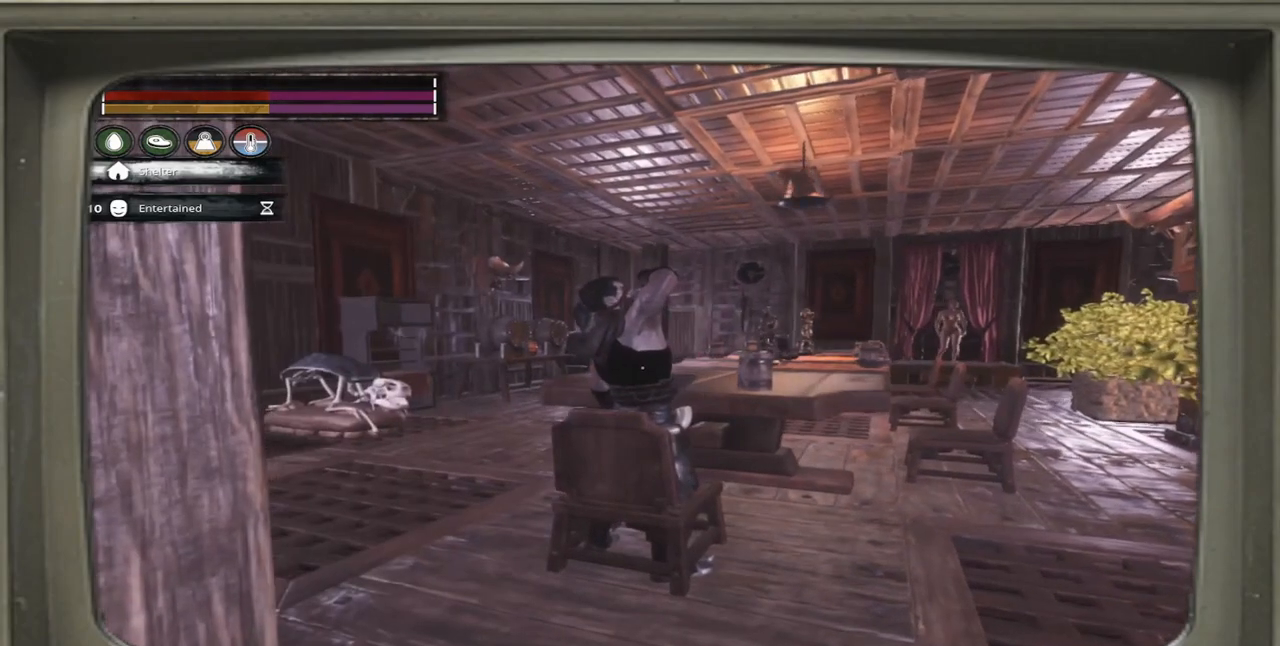
{"buttons": [], "left_stick": "center", "right_stick": "right", "events": [[100, "right_stick", "right"]]}
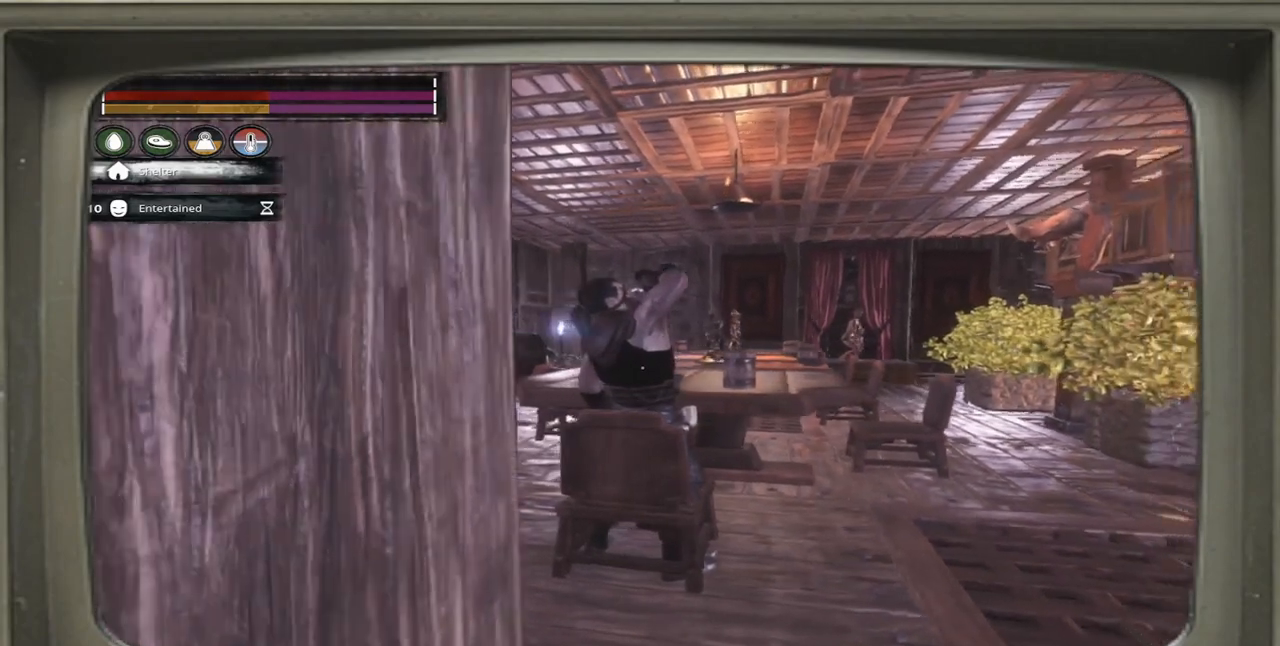
{"buttons": [], "left_stick": "center", "right_stick": "right", "events": []}
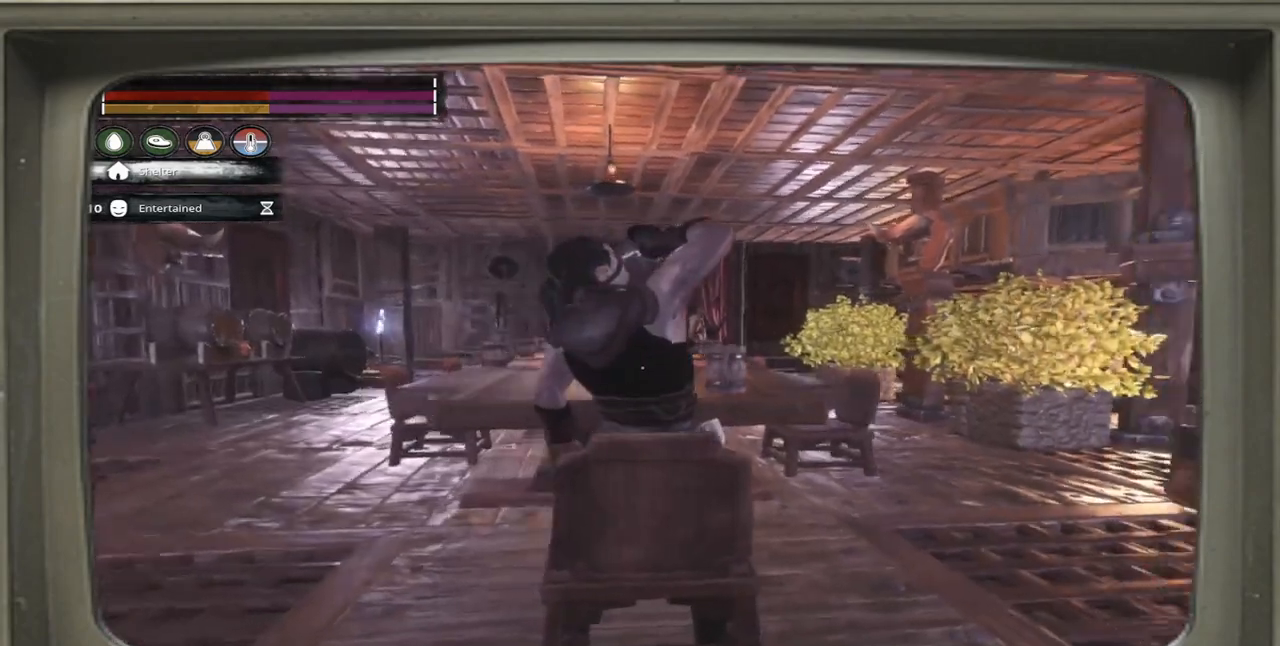
{"buttons": [], "left_stick": "center", "right_stick": "center", "events": [[233, "right_stick", "center"]]}
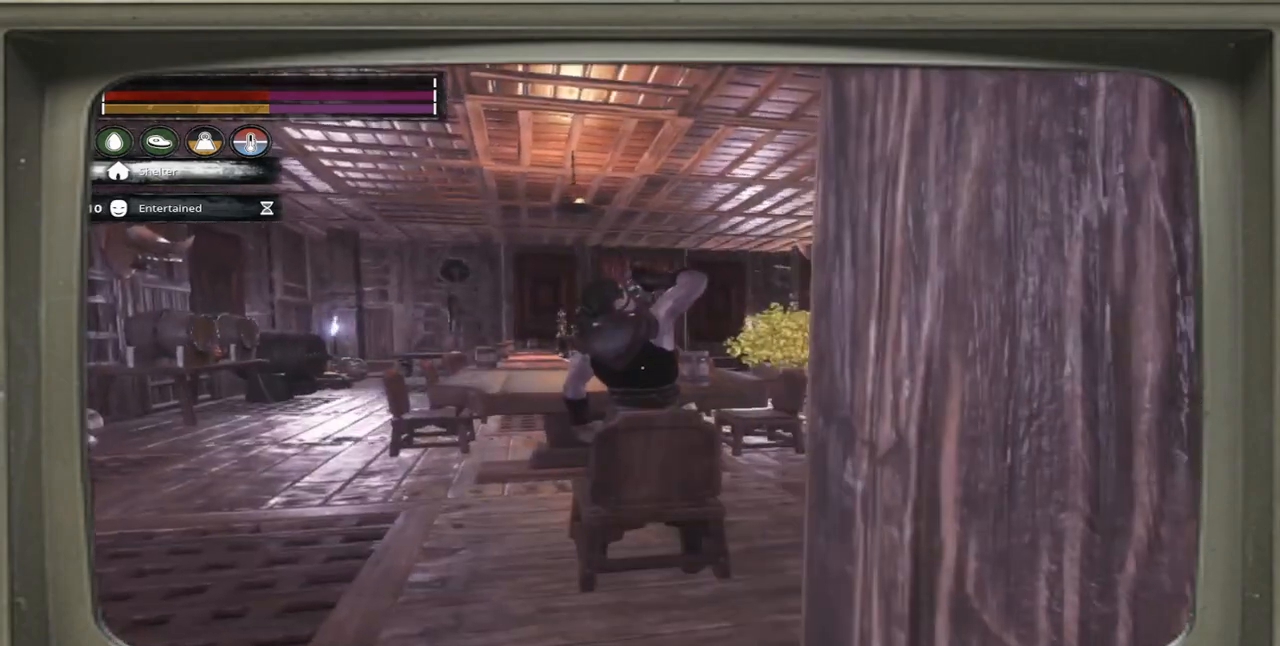
{"buttons": [], "left_stick": "center", "right_stick": "center", "events": []}
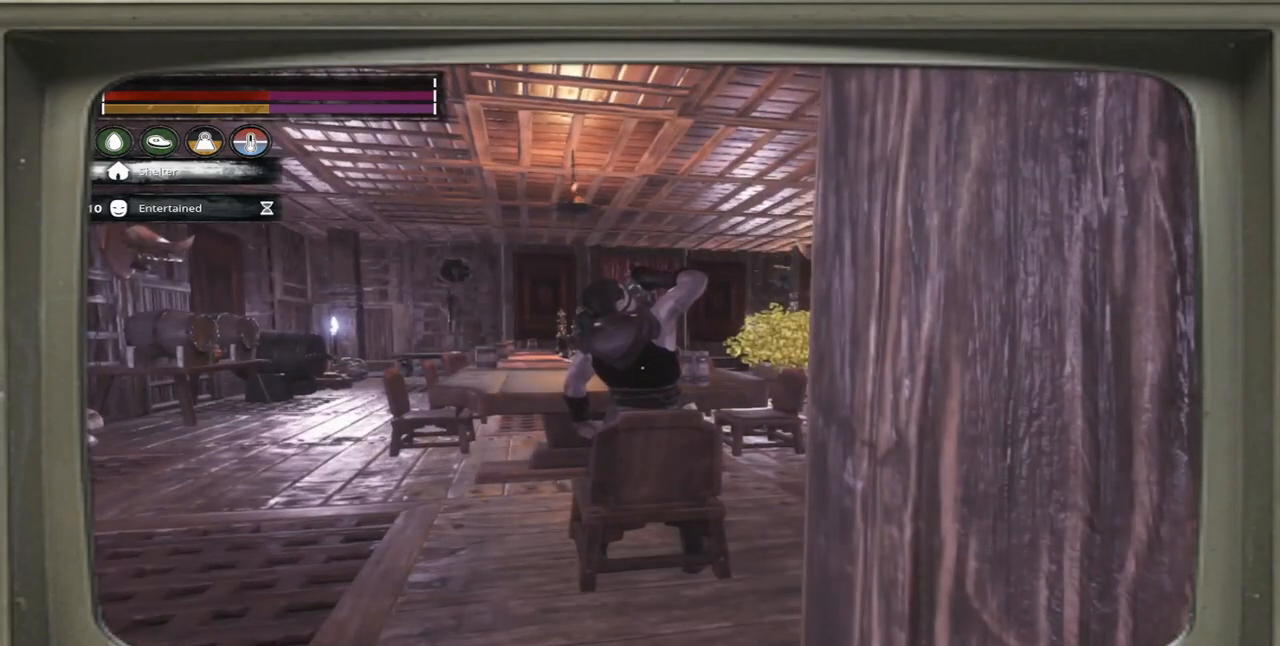
{"buttons": [], "left_stick": "center", "right_stick": "center", "events": [[167, "right_stick", "right"], [483, "right_stick", "center"]]}
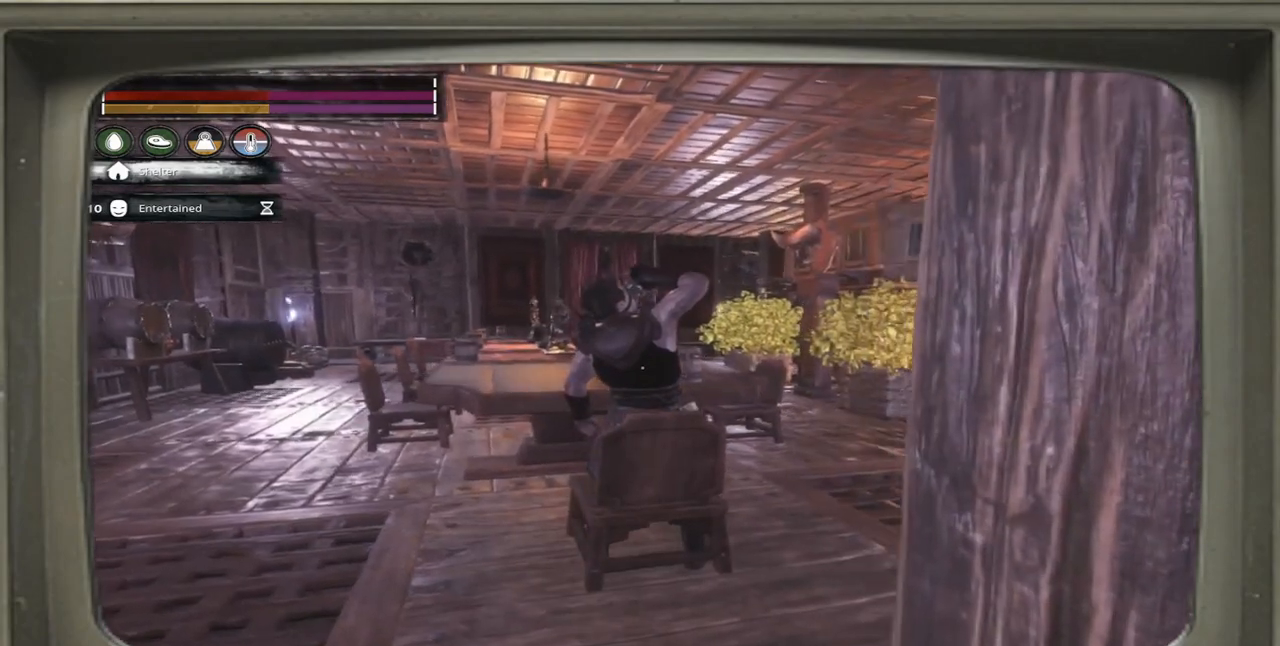
{"buttons": [], "left_stick": "center", "right_stick": "center", "events": []}
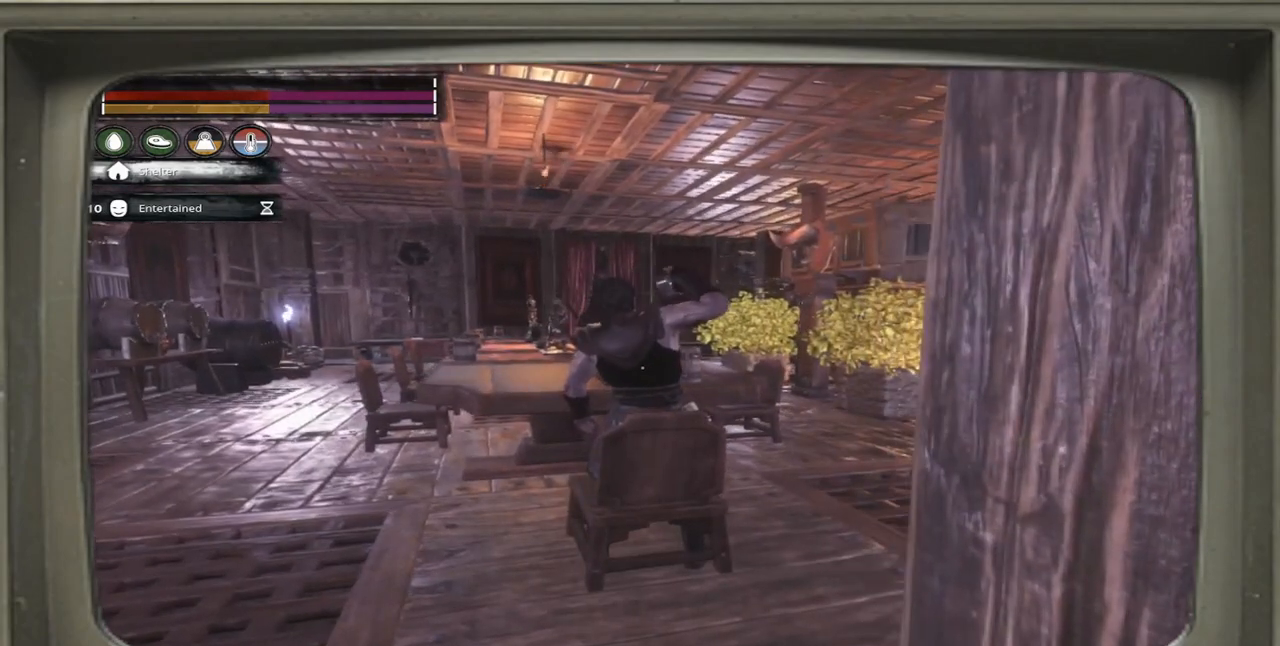
{"buttons": [], "left_stick": "center", "right_stick": "center", "events": []}
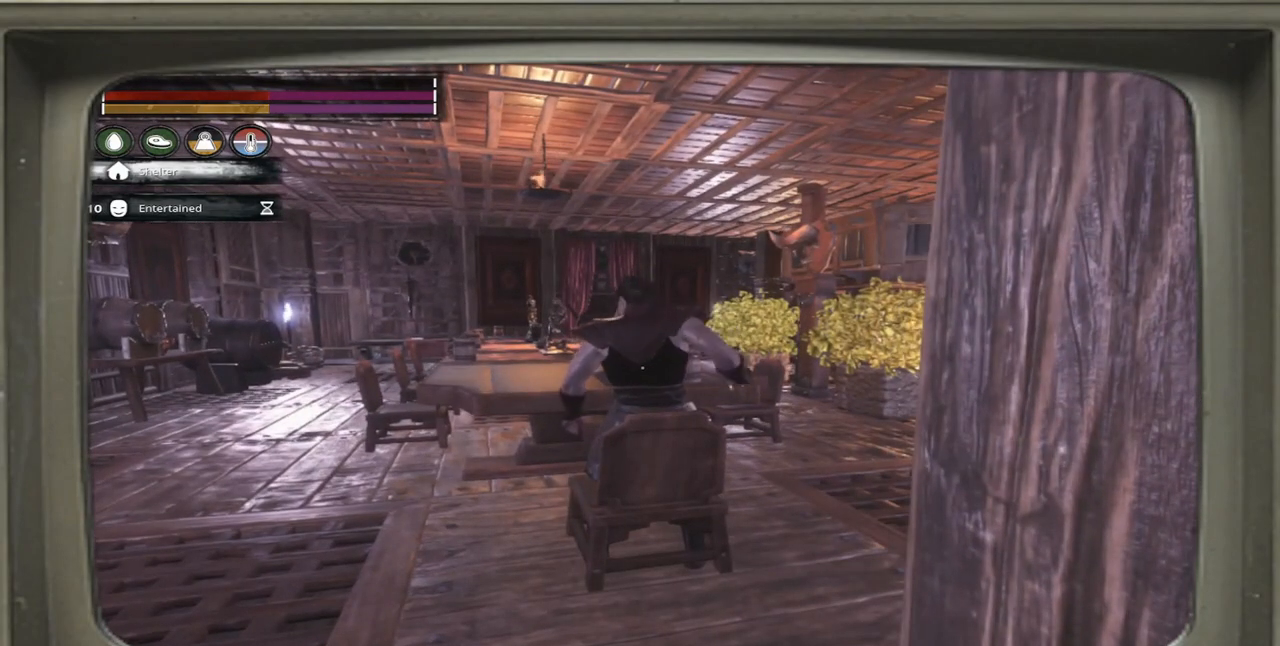
{"buttons": [], "left_stick": "center", "right_stick": "center", "events": []}
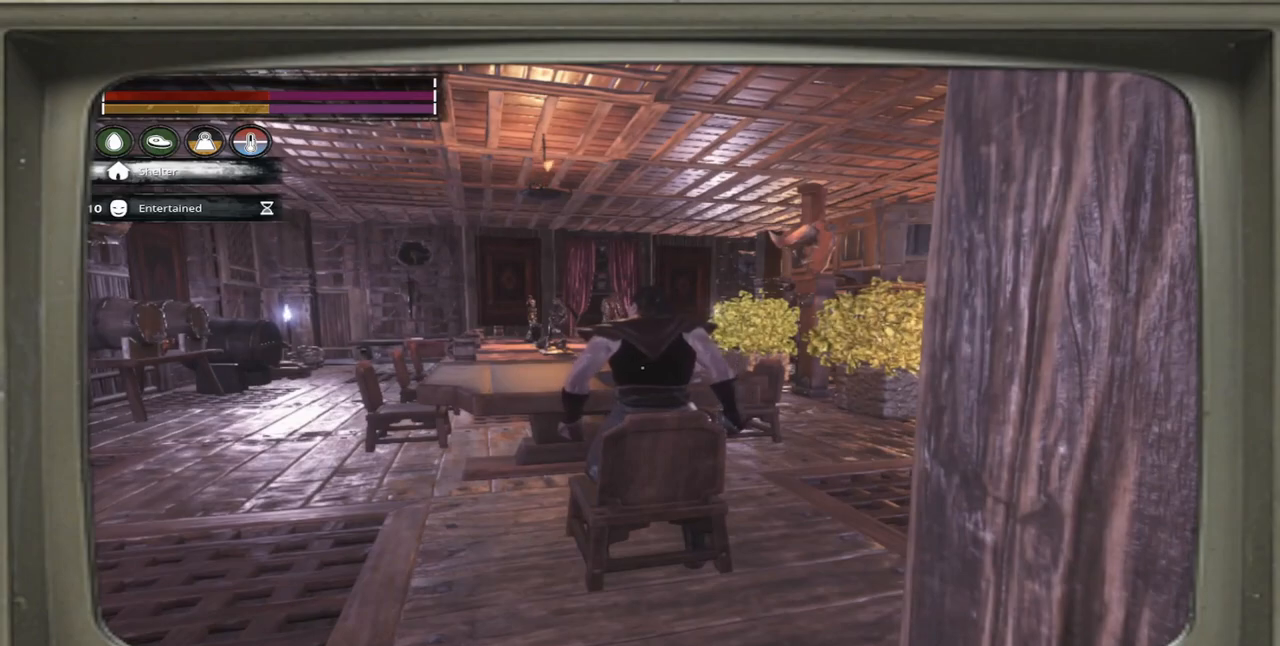
{"buttons": [], "left_stick": "center", "right_stick": "center", "events": []}
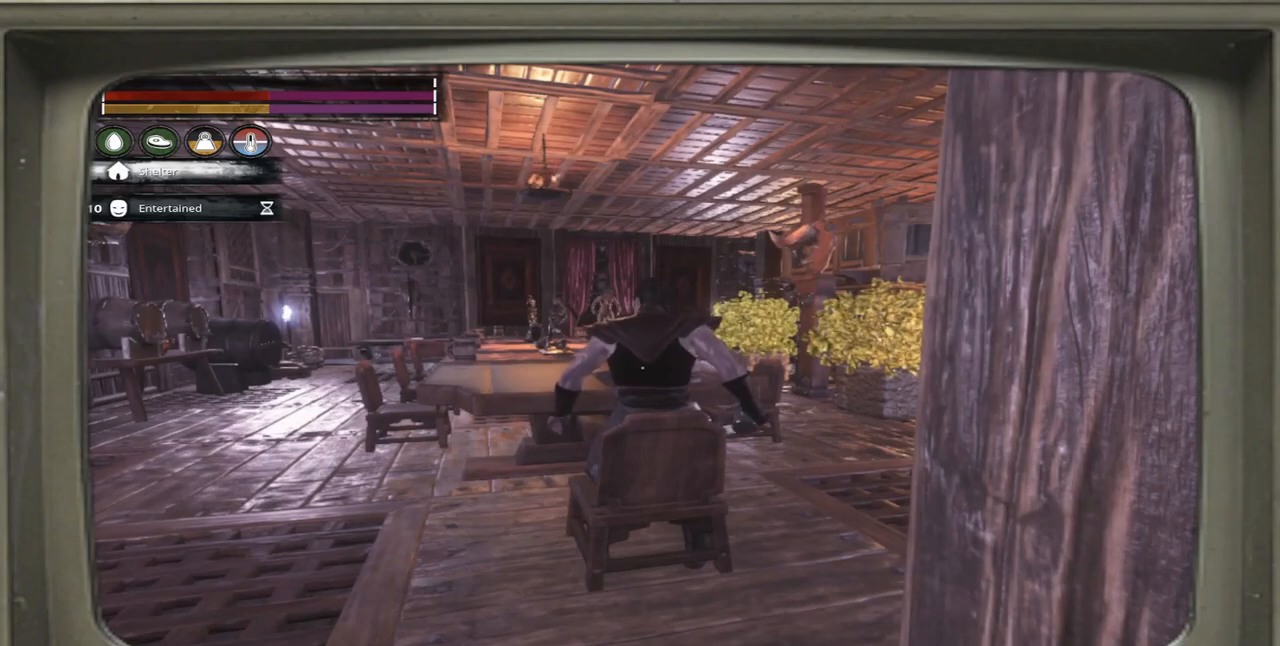
{"buttons": [], "left_stick": "center", "right_stick": "center", "events": []}
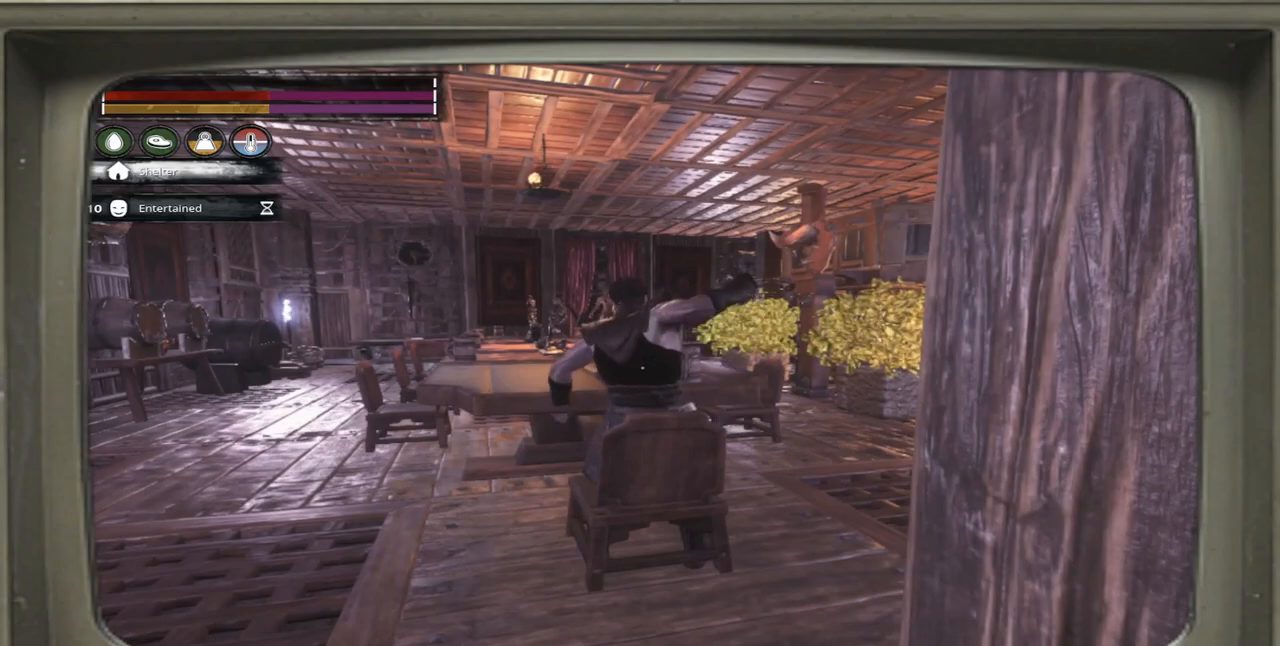
{"buttons": [], "left_stick": "center", "right_stick": "center", "events": []}
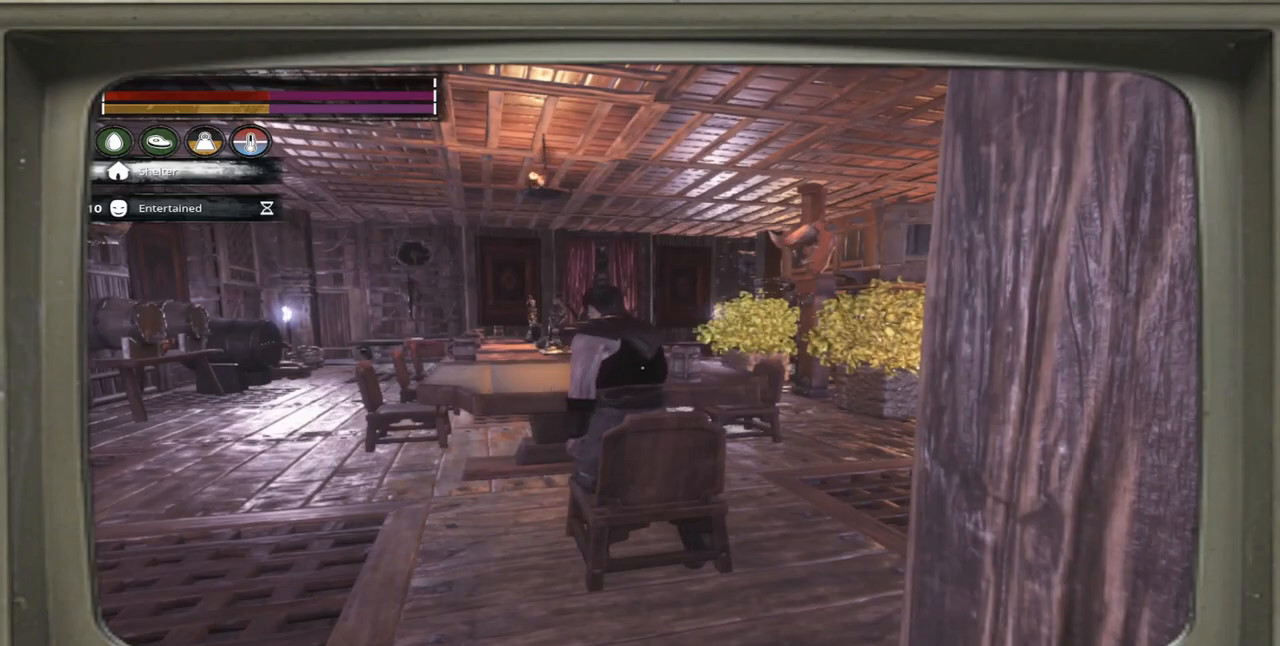
{"buttons": [], "left_stick": "center", "right_stick": "center", "events": []}
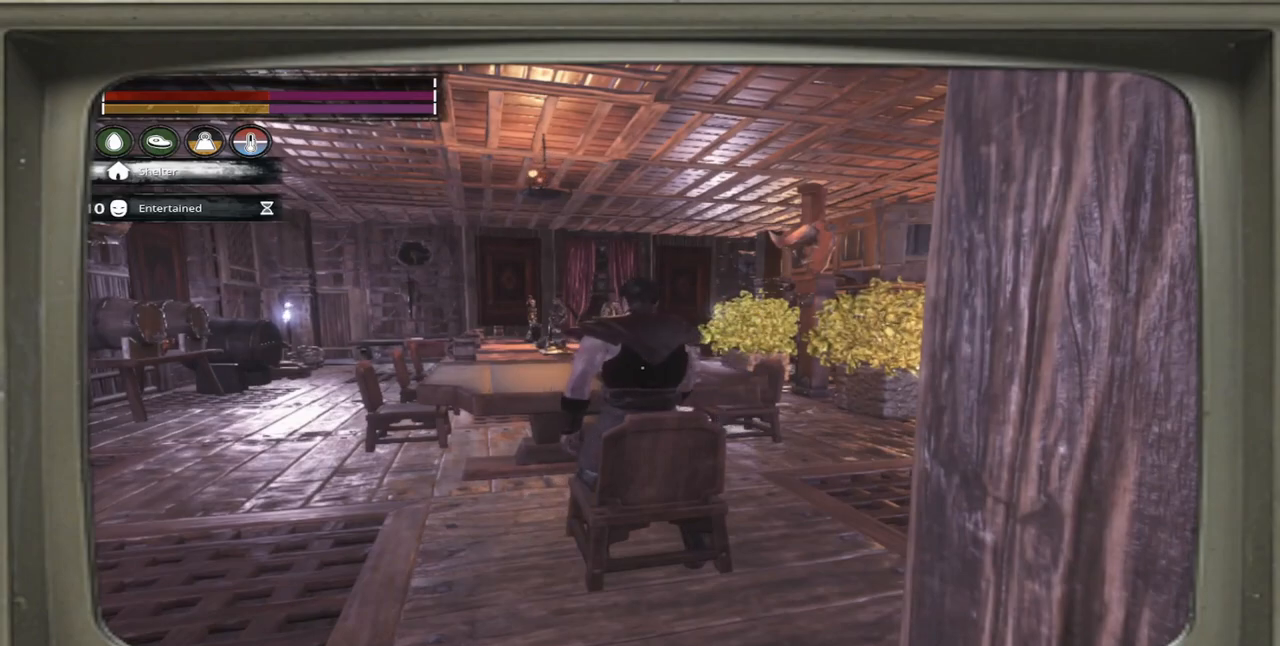
{"buttons": [], "left_stick": "center", "right_stick": "center", "events": []}